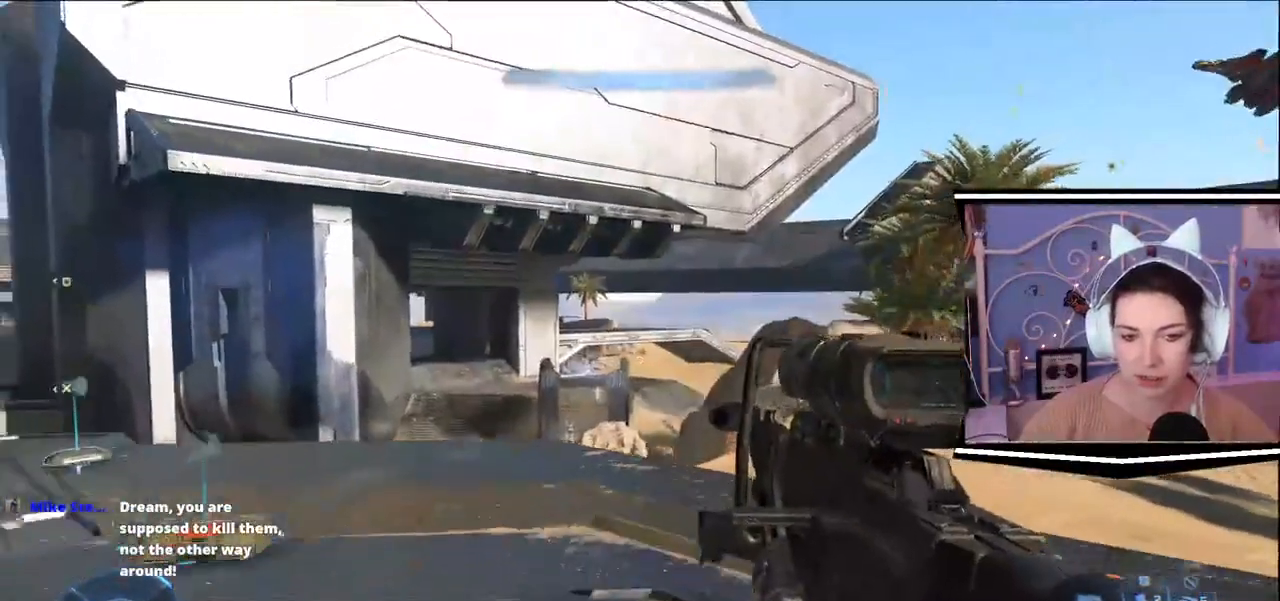
Gameplay with keyboard; each line is a JSON object with the keys held at the frame after it. "events" lists presses ("down") and releases ("up") of ".", "/", "0", "1", "2", "3", "4", "5", "6", "7", "8", "9", "a", "alt_l", "alt_r", "b", "backslash", "backspace", "c", "caps_lock", "comma", "ctrl_l", "ctrl_r", "d", "e", "equals", "escape", "f", "f1", "f10", "f11", "f12", "f2", "f3", "f4", "f5", "f6", "f7", "f8", "f9", "g", "h", "i", "j", "k", "l", "lbracket", "m", "minus", "n", "o", "p", "q", "quote", "r", "rbracket", "return", "s", "semicolon", "shift_l", "shift_r", "space", "t", "tab", "tilde", "u", "v", "w", "x", "y" and "z" between this image and that frame as [ms after this image, input, new state], when the widget could be followed in between. No other keys are recorded. Mouse input is not recorded.
{"keys": ["a", "w"], "events": [[234, "d", "up"], [267, "s", "up"], [367, "w", "down"]]}
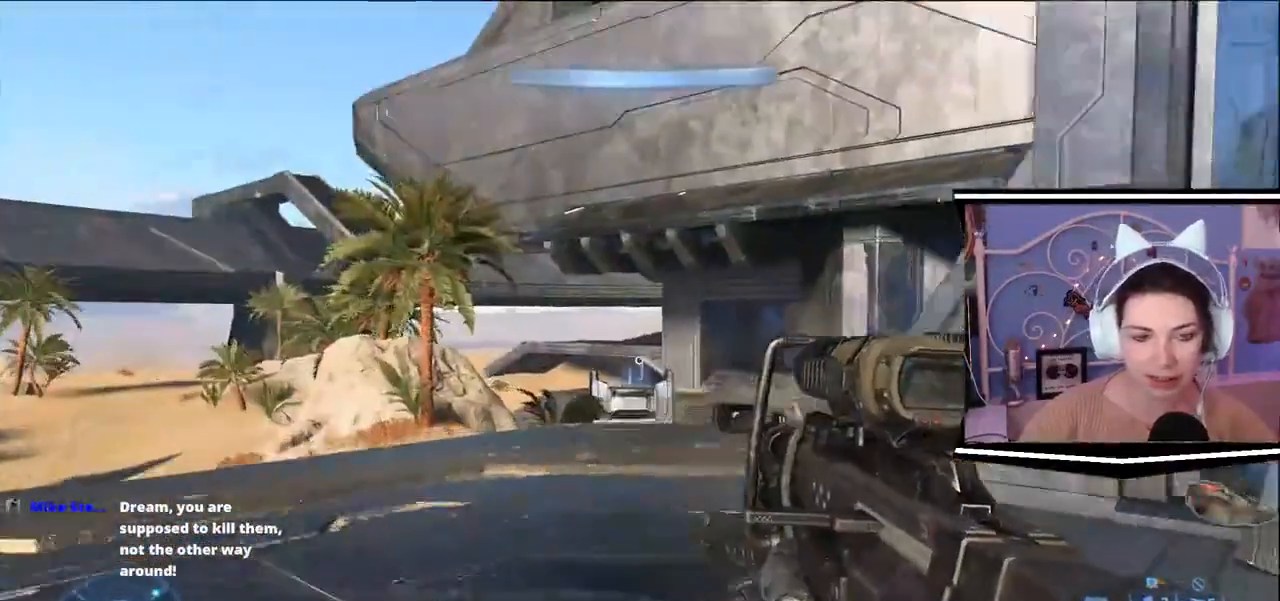
{"keys": ["a", "w"], "events": []}
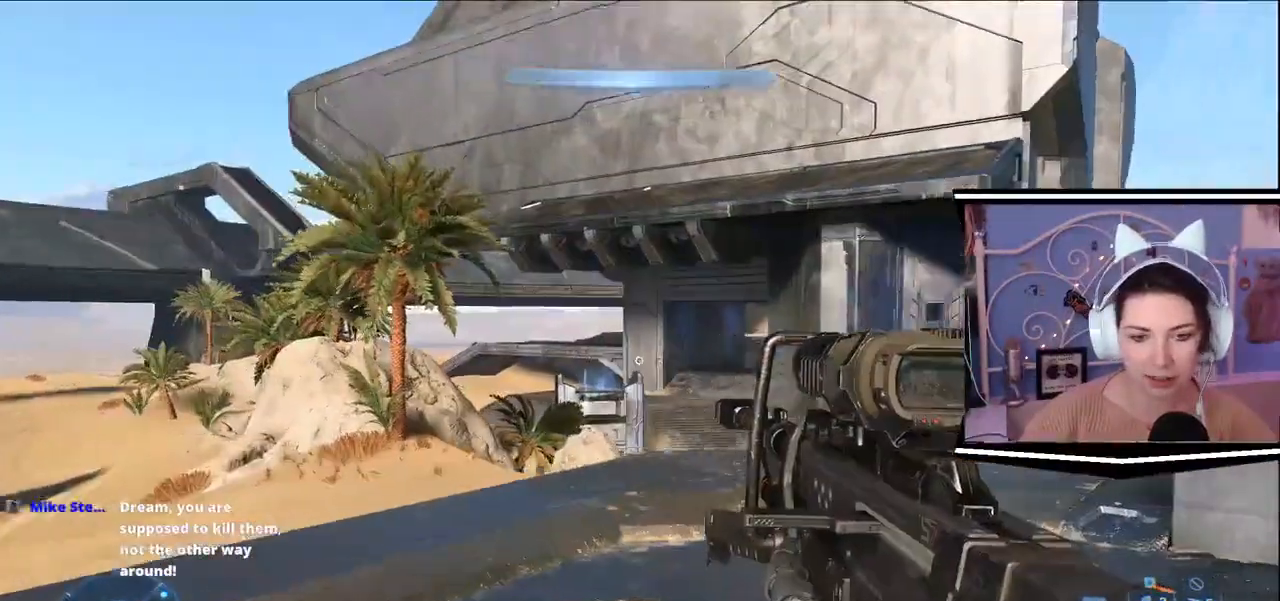
{"keys": ["a"], "events": [[134, "w", "up"]]}
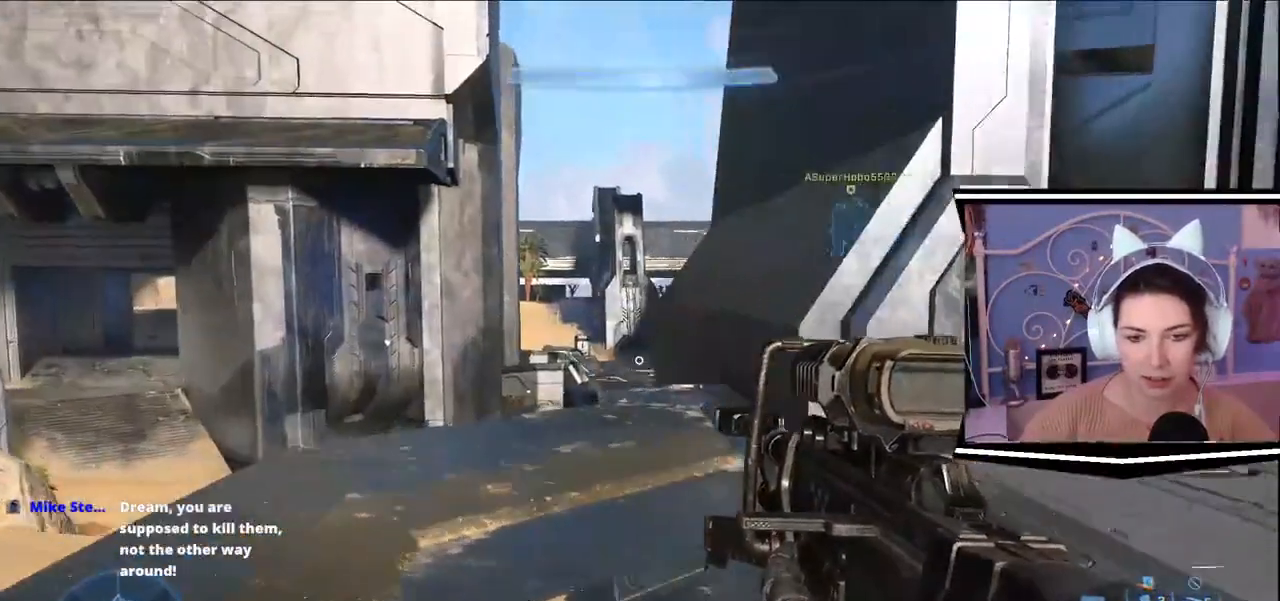
{"keys": ["a", "w"], "events": [[484, "w", "down"]]}
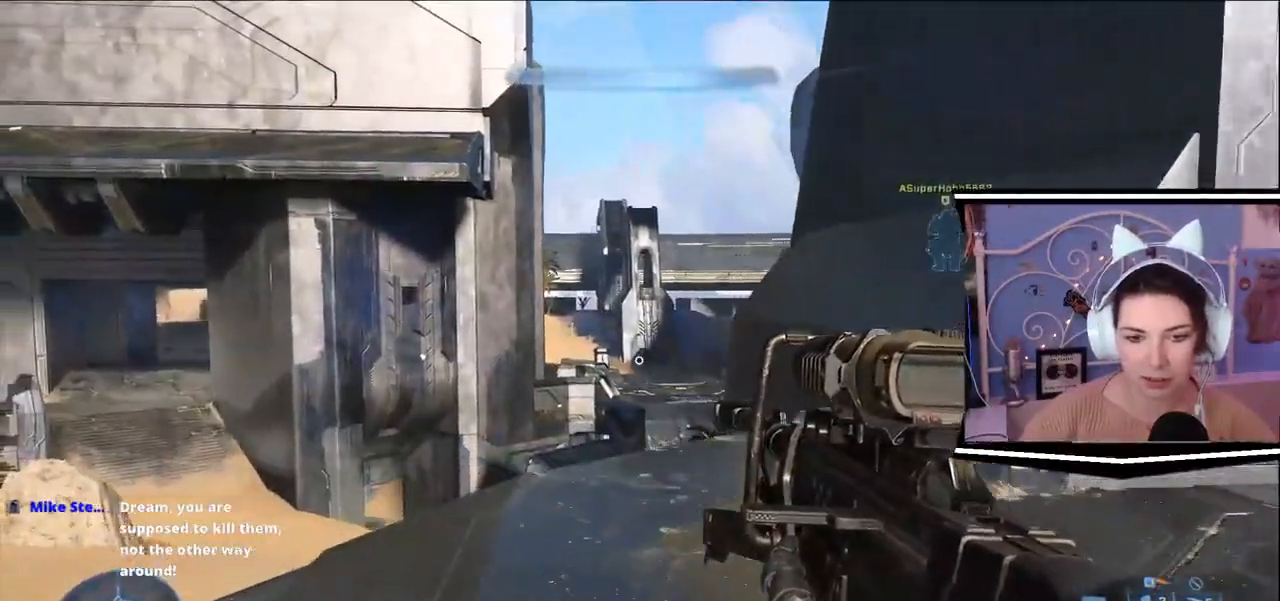
{"keys": [], "events": [[34, "a", "up"], [351, "w", "up"]]}
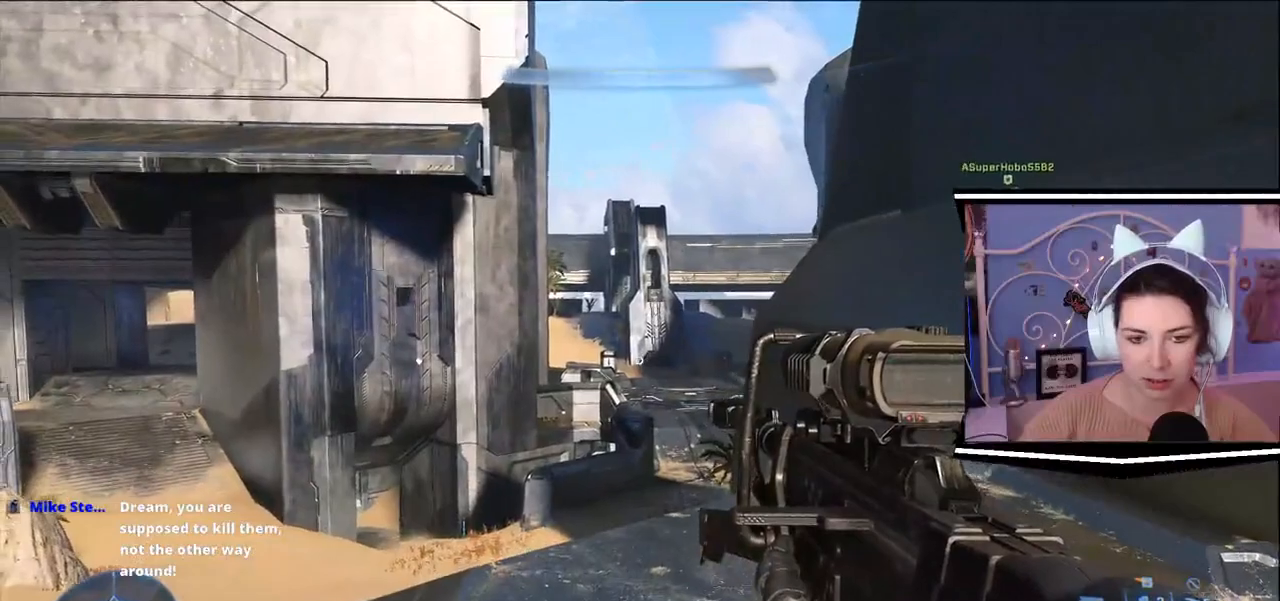
{"keys": ["d", "w"], "events": [[133, "d", "down"], [283, "s", "down"], [450, "s", "up"], [500, "w", "down"]]}
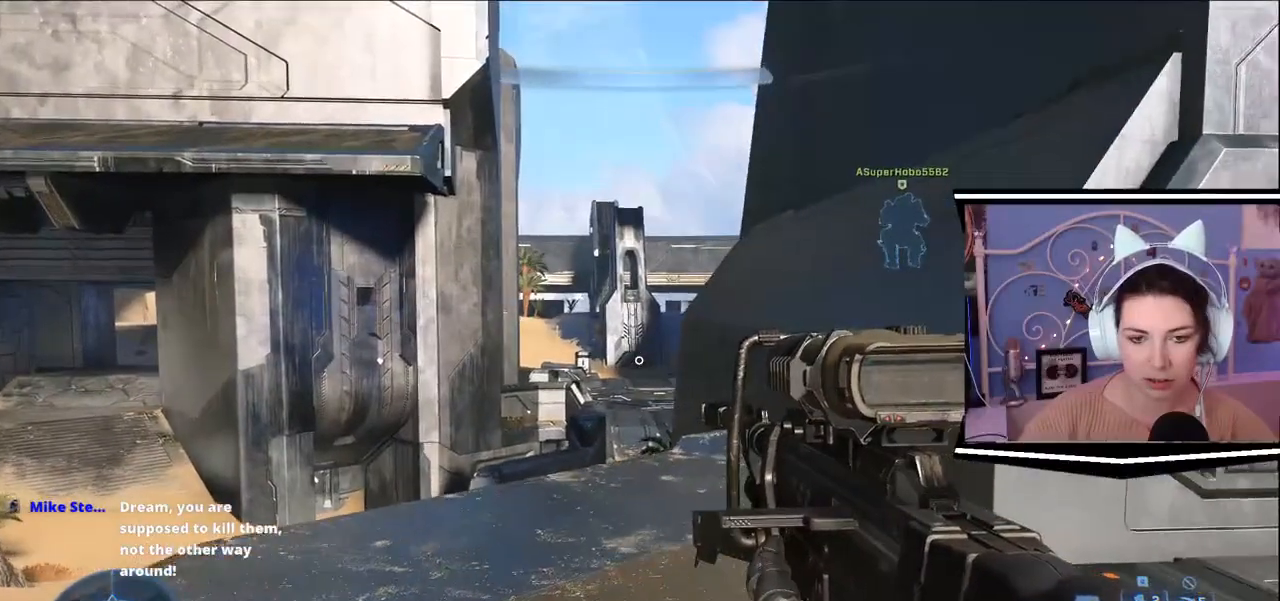
{"keys": ["a"], "events": [[50, "a", "down"], [50, "d", "up"], [284, "w", "up"]]}
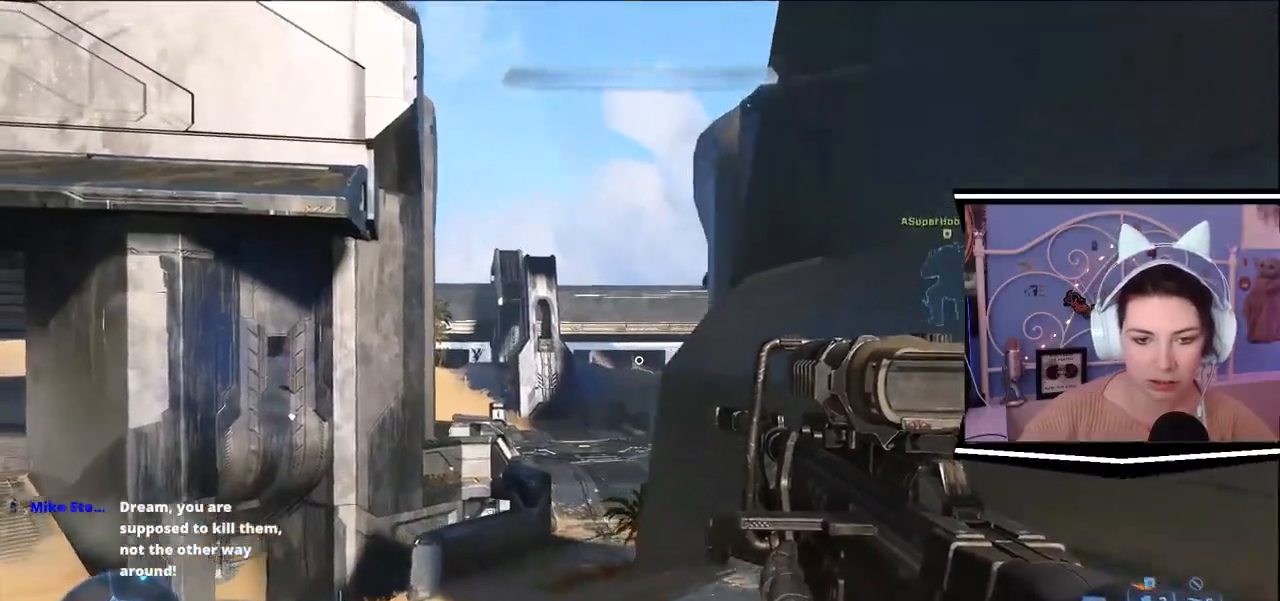
{"keys": [], "events": [[117, "a", "up"]]}
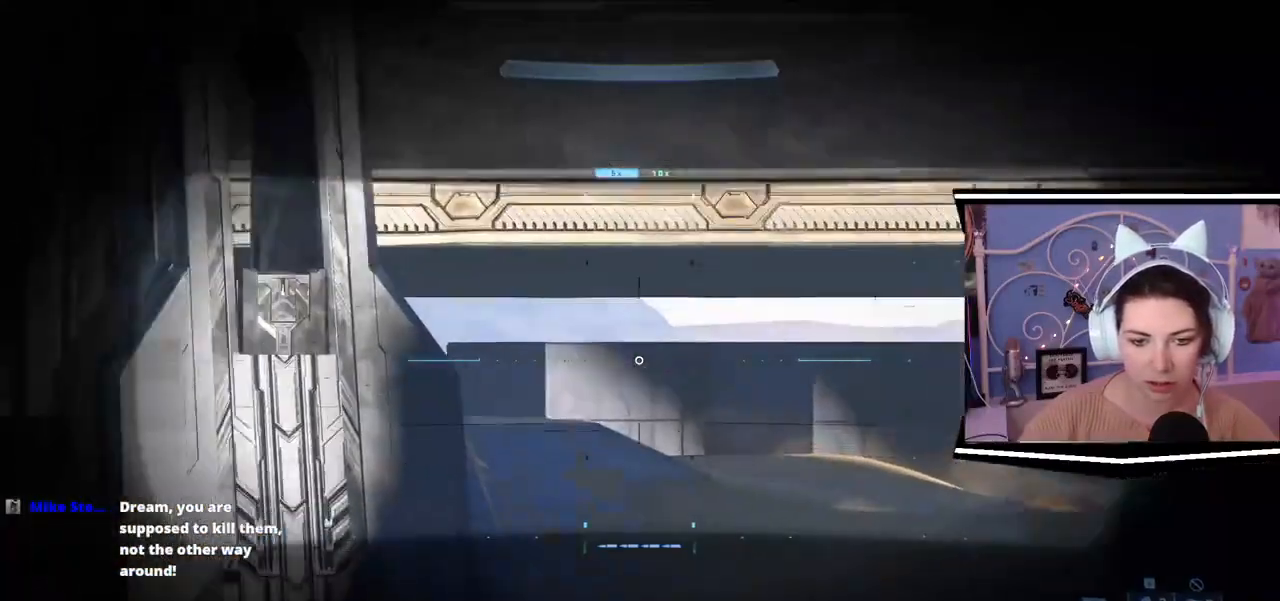
{"keys": [], "events": []}
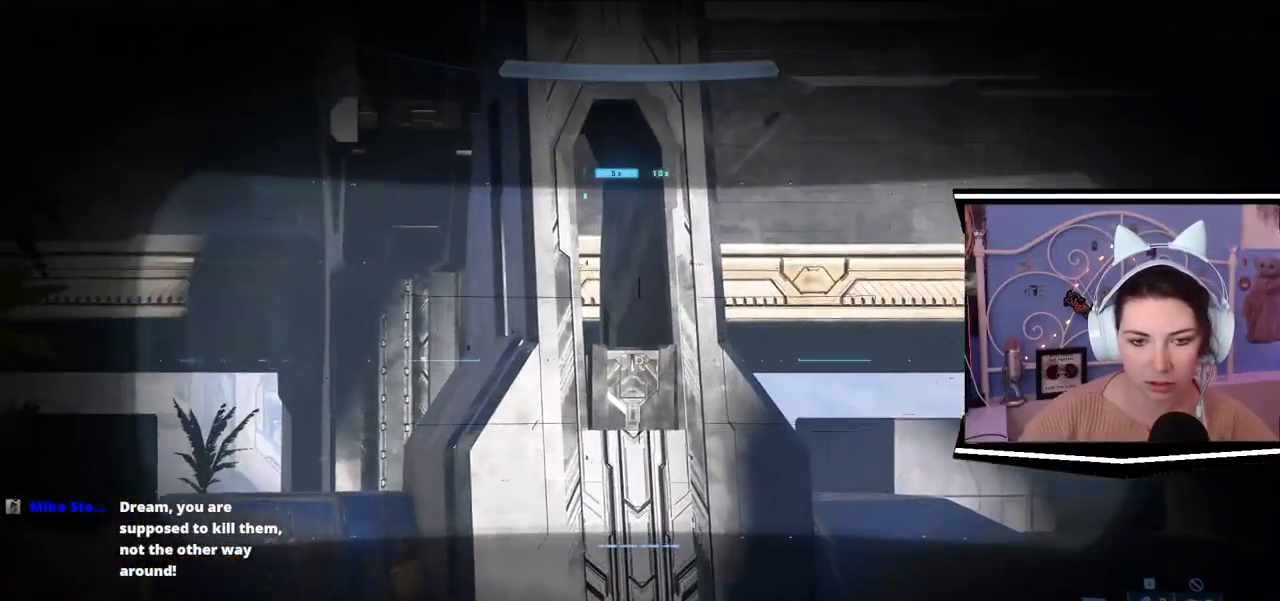
{"keys": [], "events": []}